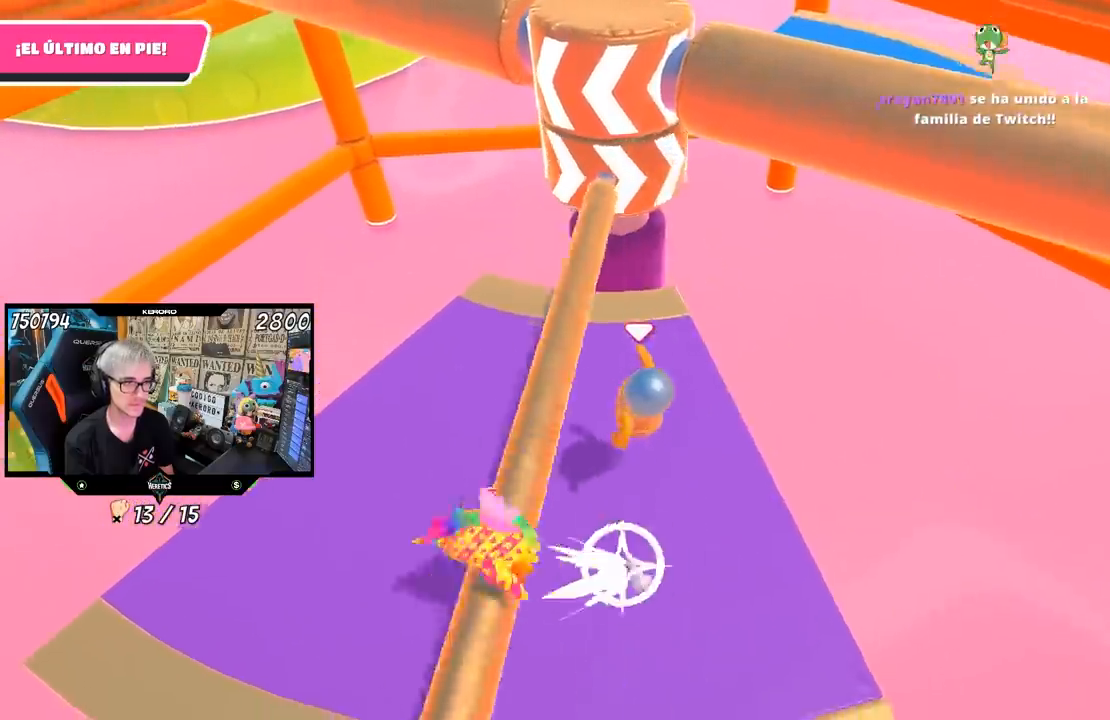
Gameplay with a controller (PlayStation layout); each line is a JSON object with the inputs held at the frame after it (dt_ms = milliseconds from this image to that frame). "events" lists button and stick changes between this image and that frame as [ms after this image, input, new state], when the widget could be followed in between. Not read: R3.
{"dt_ms": 500, "buttons": [], "left_stick": "center", "right_stick": "center", "events": [[67, "left_stick", "right"], [233, "left_stick", "left"], [367, "left_stick", "right"], [500, "left_stick", "center"]]}
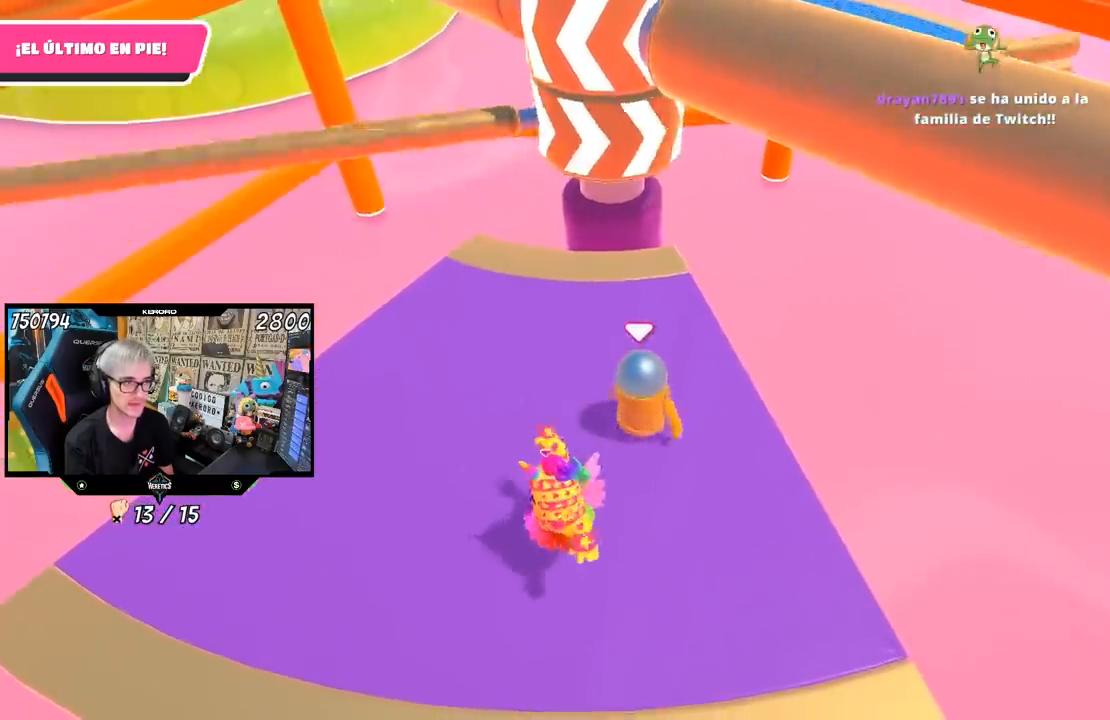
{"dt_ms": 500, "buttons": [], "left_stick": "right", "right_stick": "center", "events": [[33, "left_stick", "left"], [167, "left_stick", "right"], [267, "CROSS", "down"], [333, "left_stick", "left"], [433, "CROSS", "up"], [500, "left_stick", "right"]]}
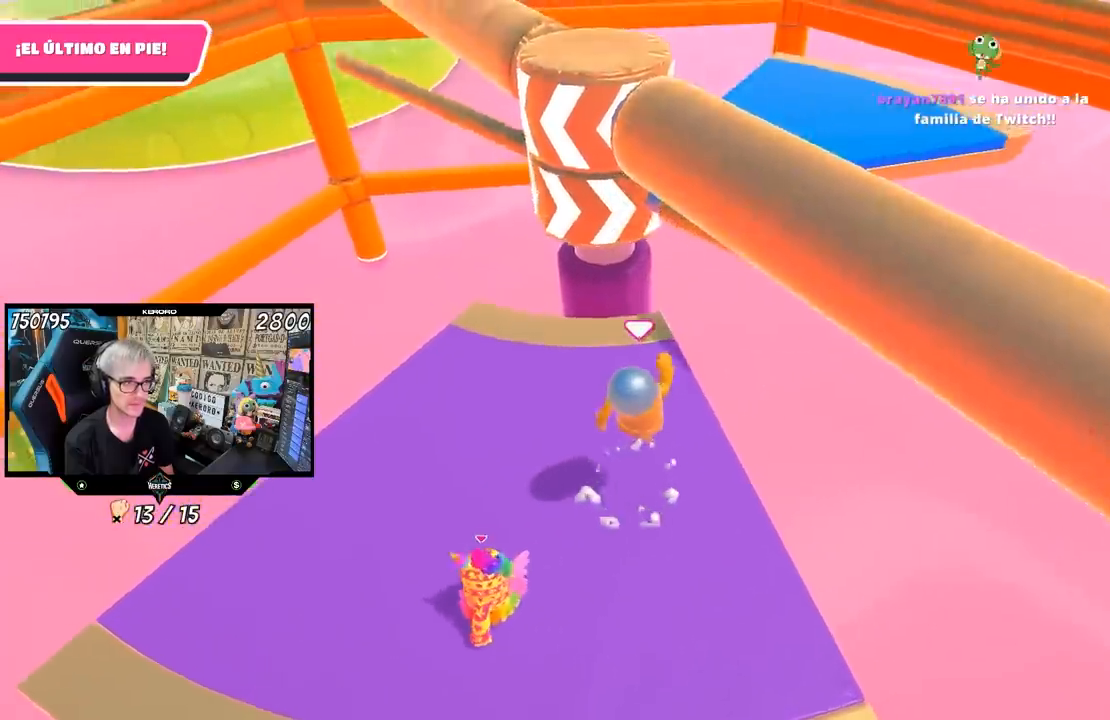
{"dt_ms": 500, "buttons": [], "left_stick": "center", "right_stick": "center", "events": [[167, "left_stick", "center"], [233, "left_stick", "right"], [467, "left_stick", "center"]]}
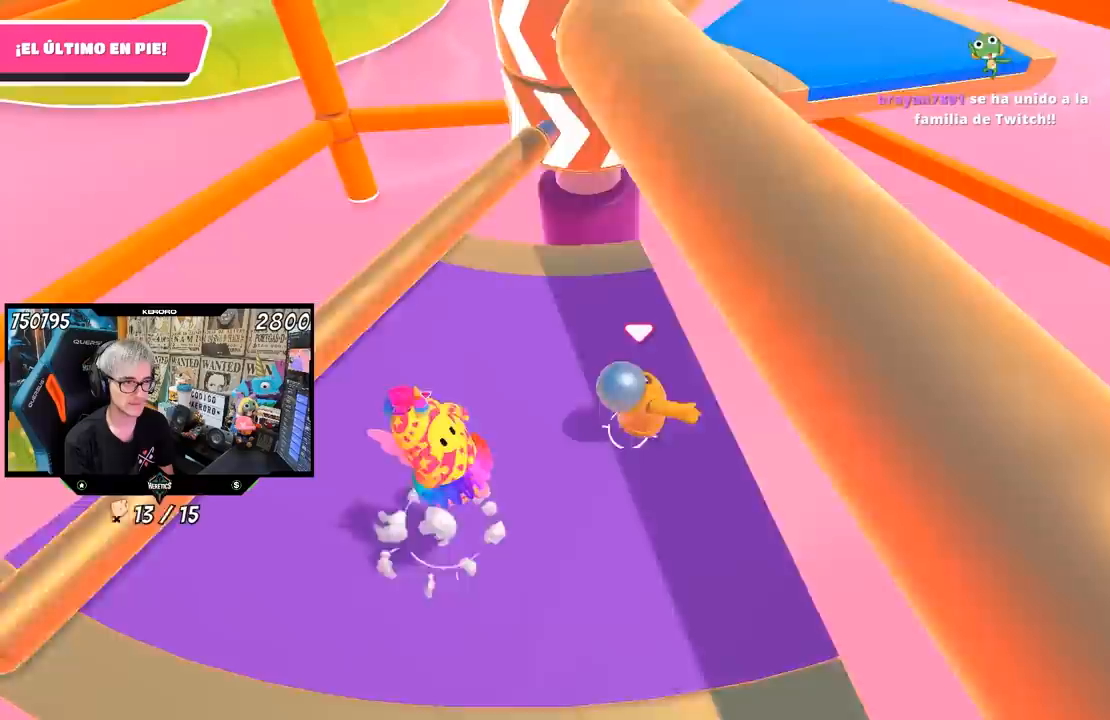
{"dt_ms": 500, "buttons": [], "left_stick": "center", "right_stick": "center", "events": [[100, "left_stick", "right"], [233, "left_stick", "left"], [367, "left_stick", "center"]]}
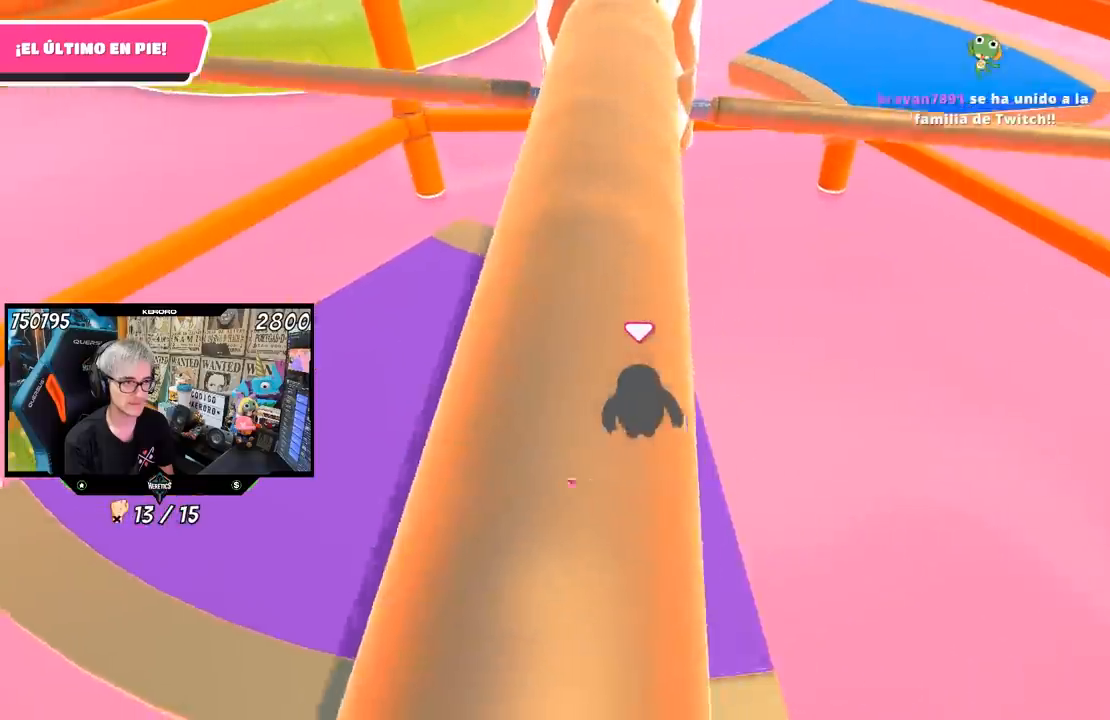
{"dt_ms": 1000, "buttons": [], "left_stick": "right", "right_stick": "center"}
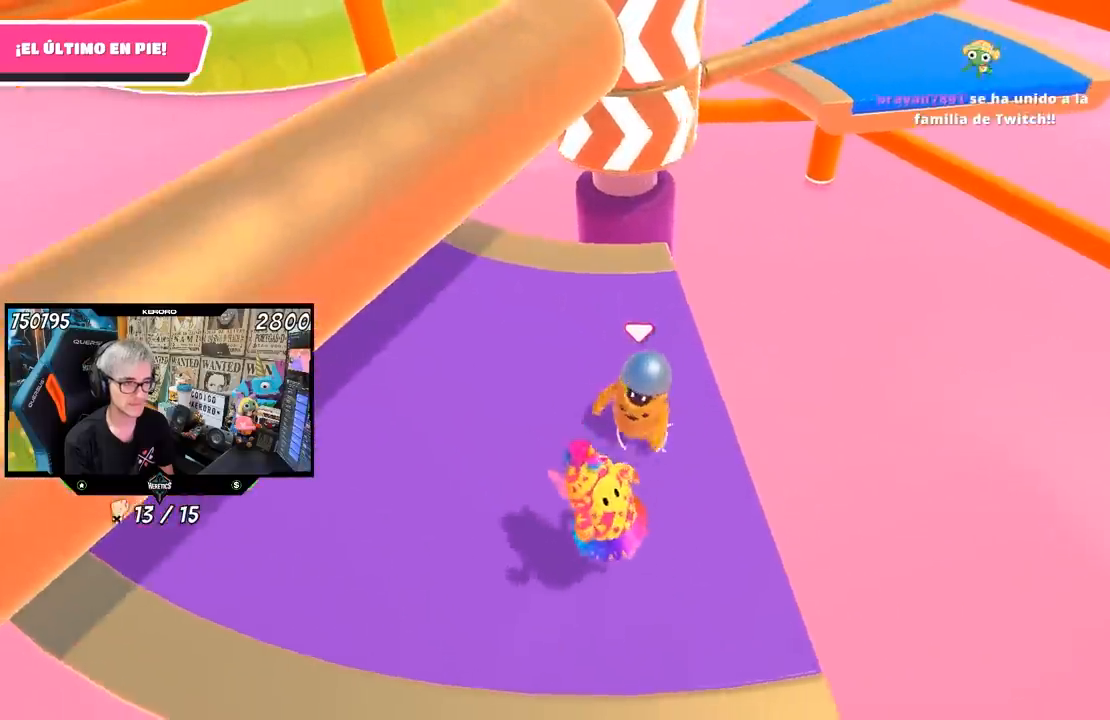
{"dt_ms": 500, "buttons": [], "left_stick": "center", "right_stick": "center", "events": [[83, "left_stick", "left"], [283, "left_stick", "center"], [383, "left_stick", "right"], [500, "left_stick", "center"]]}
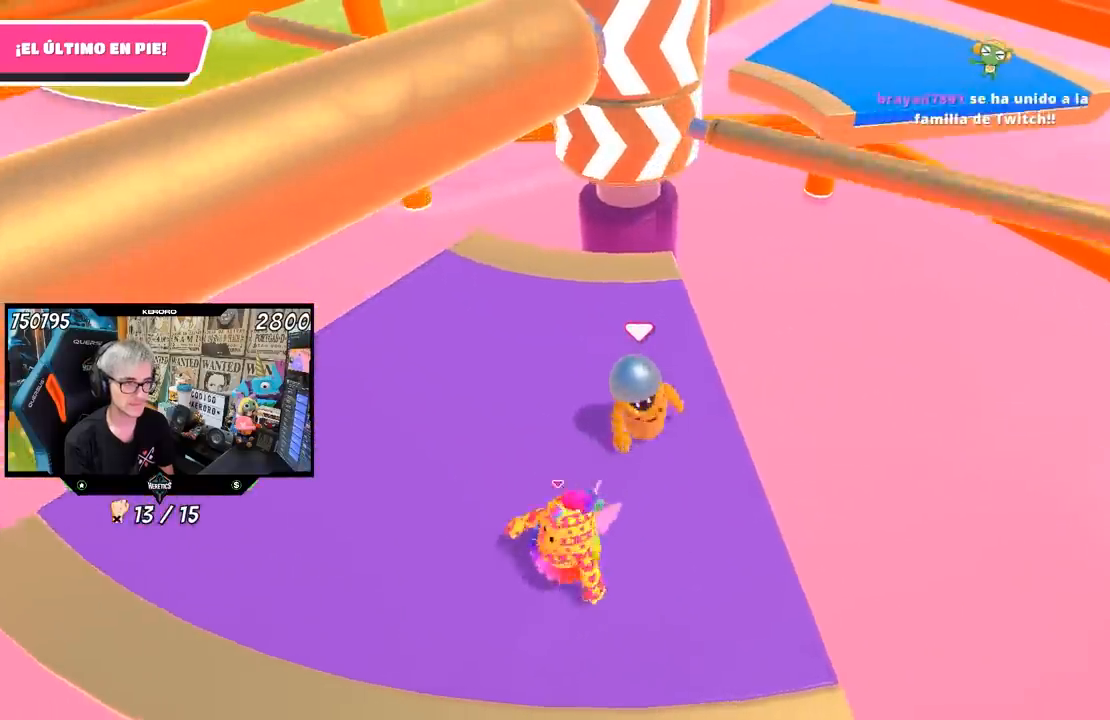
{"dt_ms": 500, "buttons": [], "left_stick": "left", "right_stick": "center", "events": [[33, "CROSS", "down"], [33, "left_stick", "left"], [200, "CROSS", "up"], [200, "left_stick", "up-right"], [367, "left_stick", "left"]]}
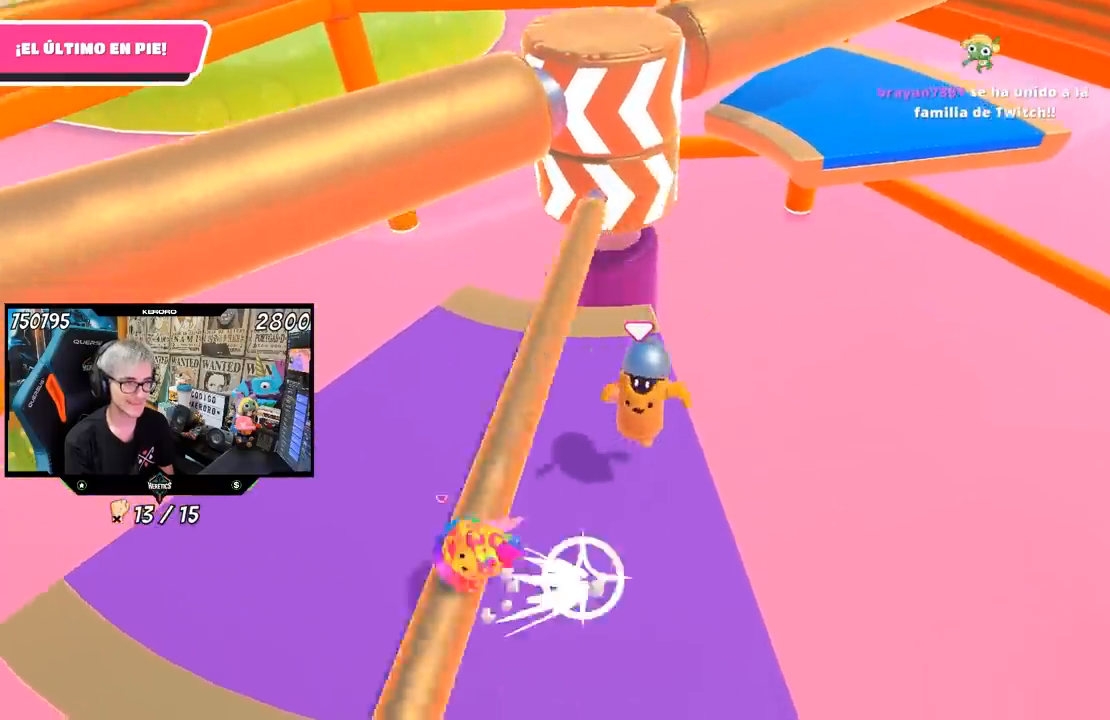
{"dt_ms": 500, "buttons": [], "left_stick": "left", "right_stick": "center", "events": [[50, "left_stick", "center"], [217, "left_stick", "left"], [267, "left_stick", "center"], [333, "left_stick", "right"], [450, "left_stick", "left"]]}
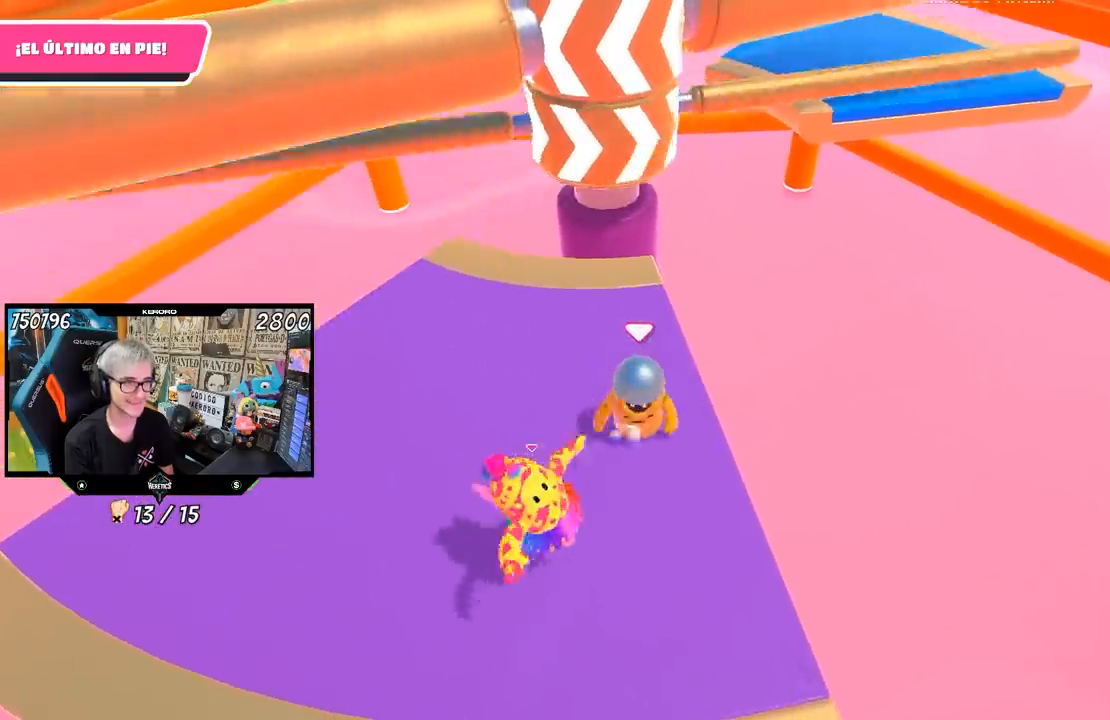
{"dt_ms": 500, "buttons": ["CROSS"], "left_stick": "left", "right_stick": "center", "events": [[33, "left_stick", "center"], [100, "left_stick", "right"], [200, "left_stick", "center"], [333, "CROSS", "down"], [333, "left_stick", "right"], [500, "left_stick", "left"]]}
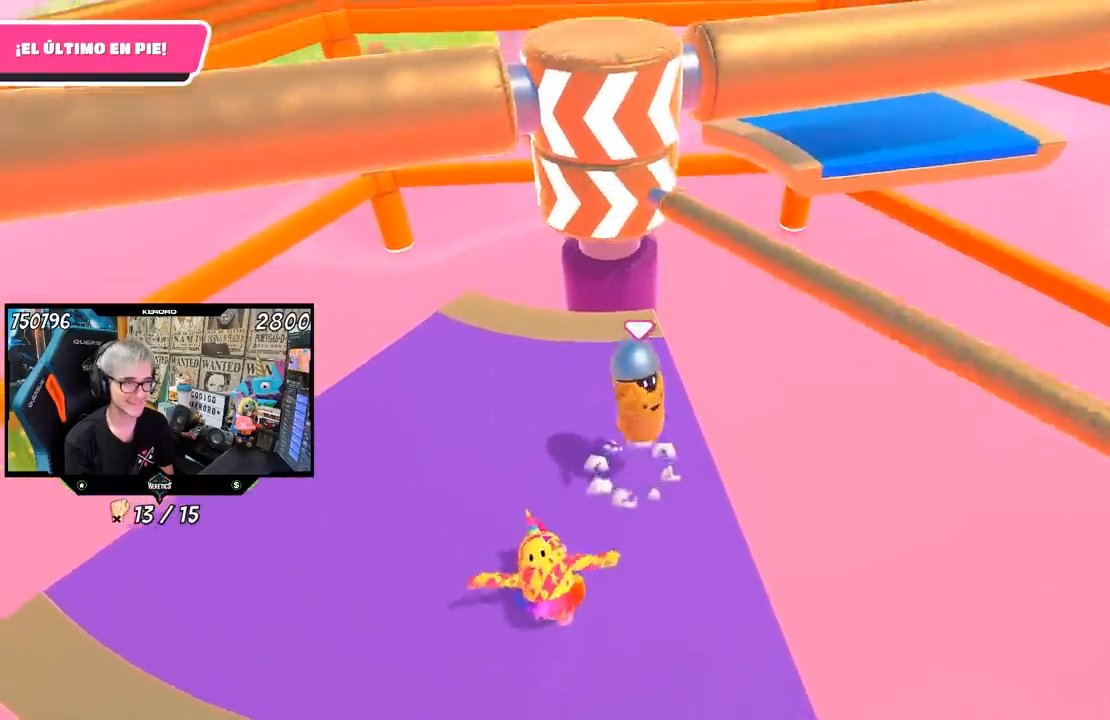
{"dt_ms": 500, "buttons": [], "left_stick": "left", "right_stick": "center", "events": [[50, "CROSS", "up"], [233, "left_stick", "center"], [333, "left_stick", "right"], [500, "left_stick", "left"]]}
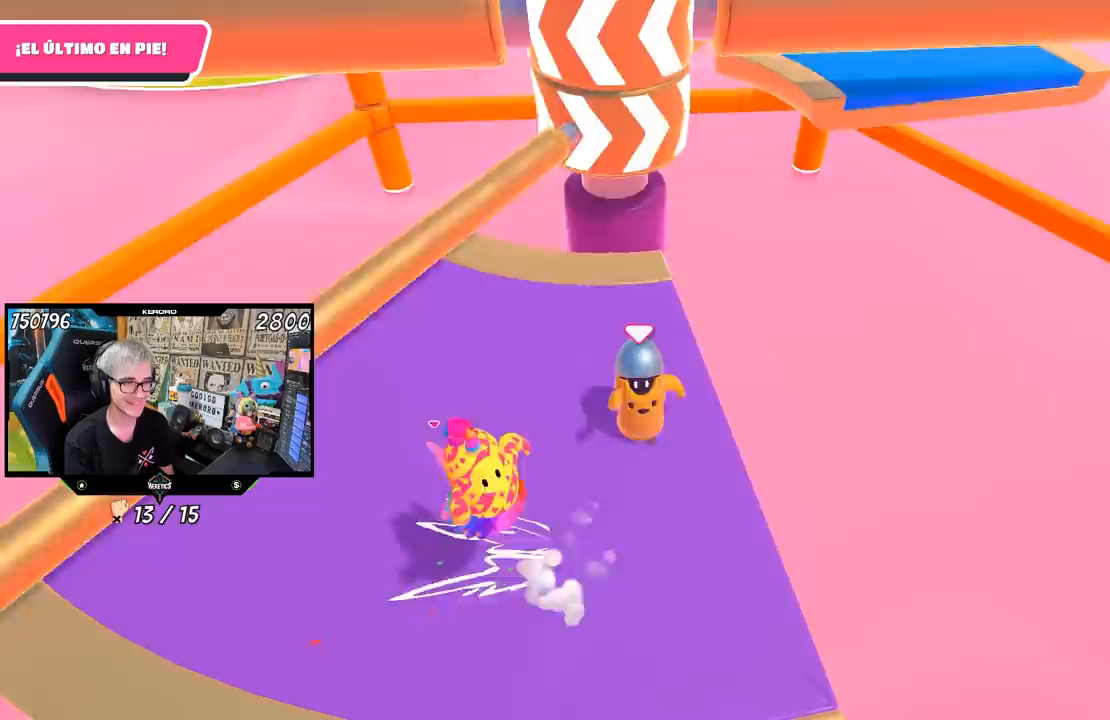
{"dt_ms": 500, "buttons": [], "left_stick": "center", "right_stick": "center", "events": [[100, "left_stick", "center"], [217, "left_stick", "right"], [367, "left_stick", "left"], [500, "left_stick", "center"]]}
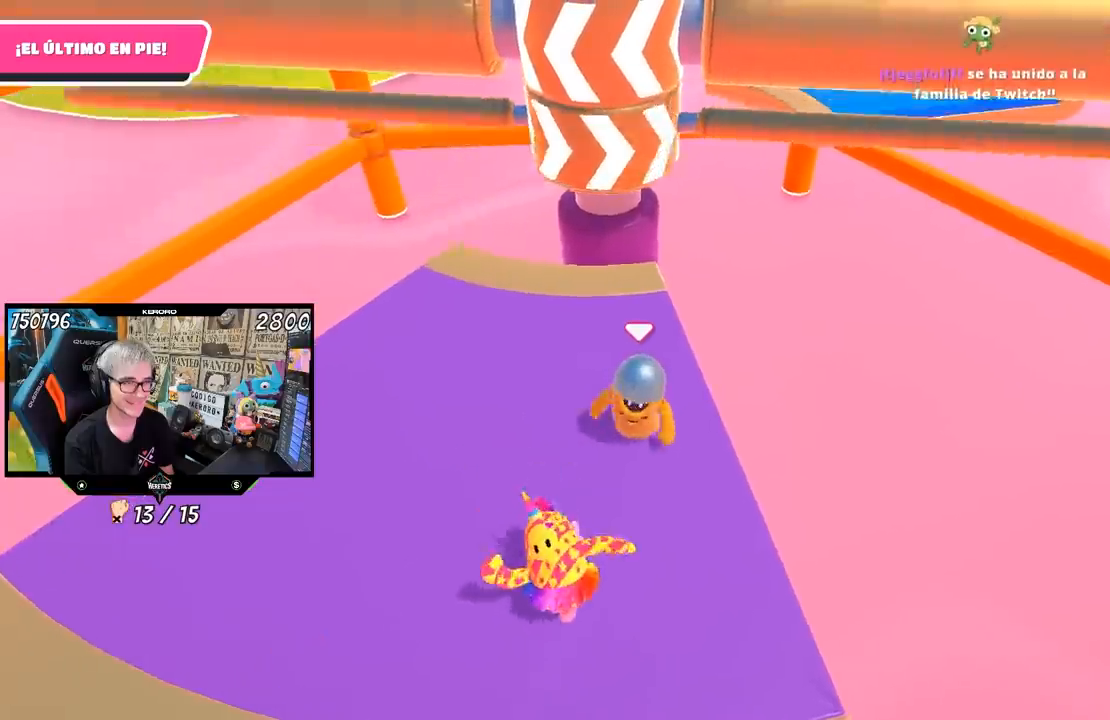
{"dt_ms": 500, "buttons": [], "left_stick": "left", "right_stick": "center", "events": [[133, "left_stick", "left"], [217, "CROSS", "down"], [267, "left_stick", "right"], [367, "CROSS", "up"], [467, "left_stick", "left"]]}
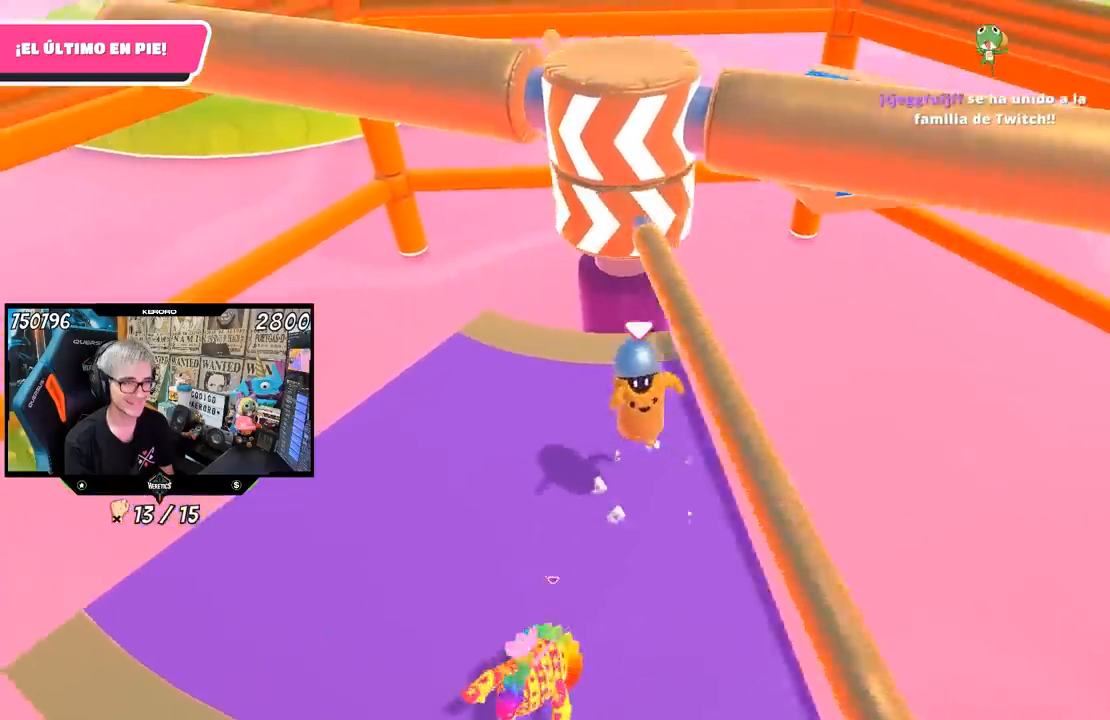
{"dt_ms": 500, "buttons": [], "left_stick": "right", "right_stick": "center", "events": [[100, "left_stick", "center"], [167, "left_stick", "right"], [300, "left_stick", "left"], [317, "right_stick", "down"], [433, "left_stick", "right"], [500, "right_stick", "center"]]}
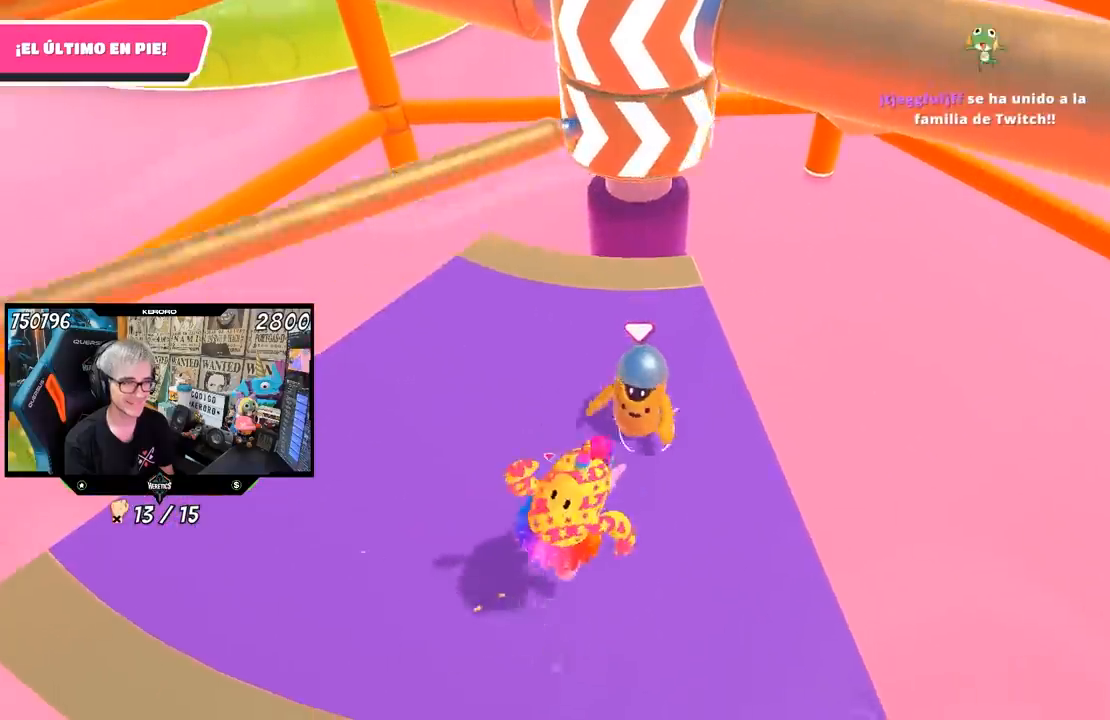
{"dt_ms": 500, "buttons": [], "left_stick": "right", "right_stick": "center", "events": [[100, "left_stick", "left"], [200, "left_stick", "center"], [467, "left_stick", "right"]]}
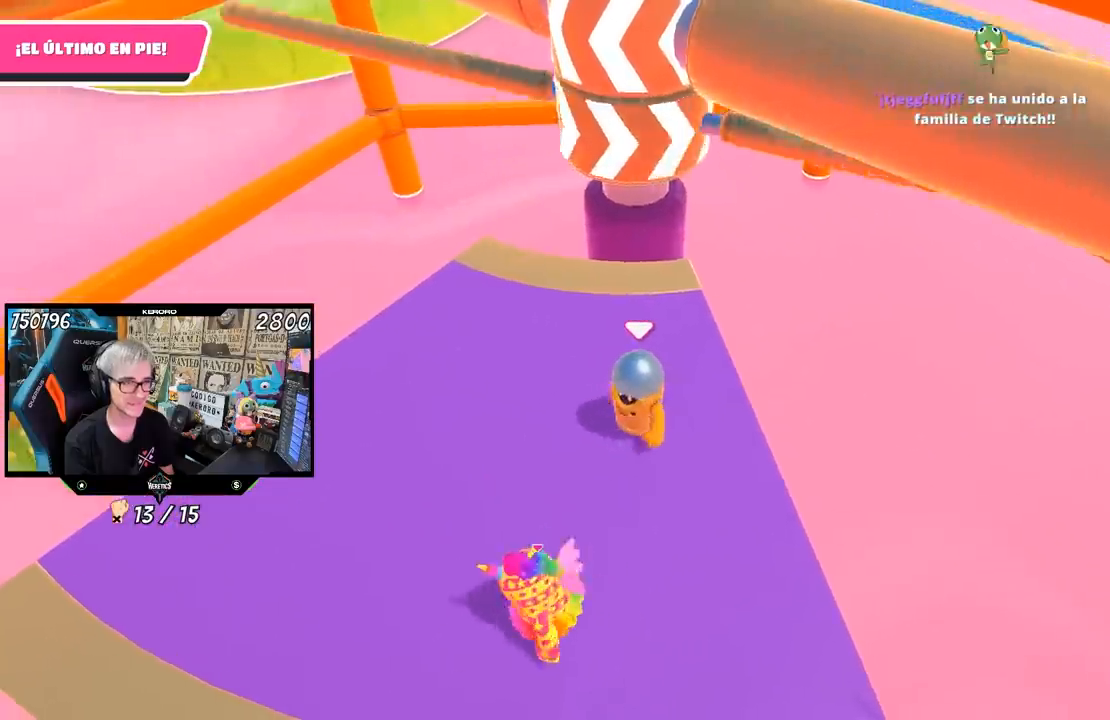
{"dt_ms": 500, "buttons": [], "left_stick": "left", "right_stick": "center", "events": [[100, "CROSS", "down"], [100, "left_stick", "left"], [267, "CROSS", "up"]]}
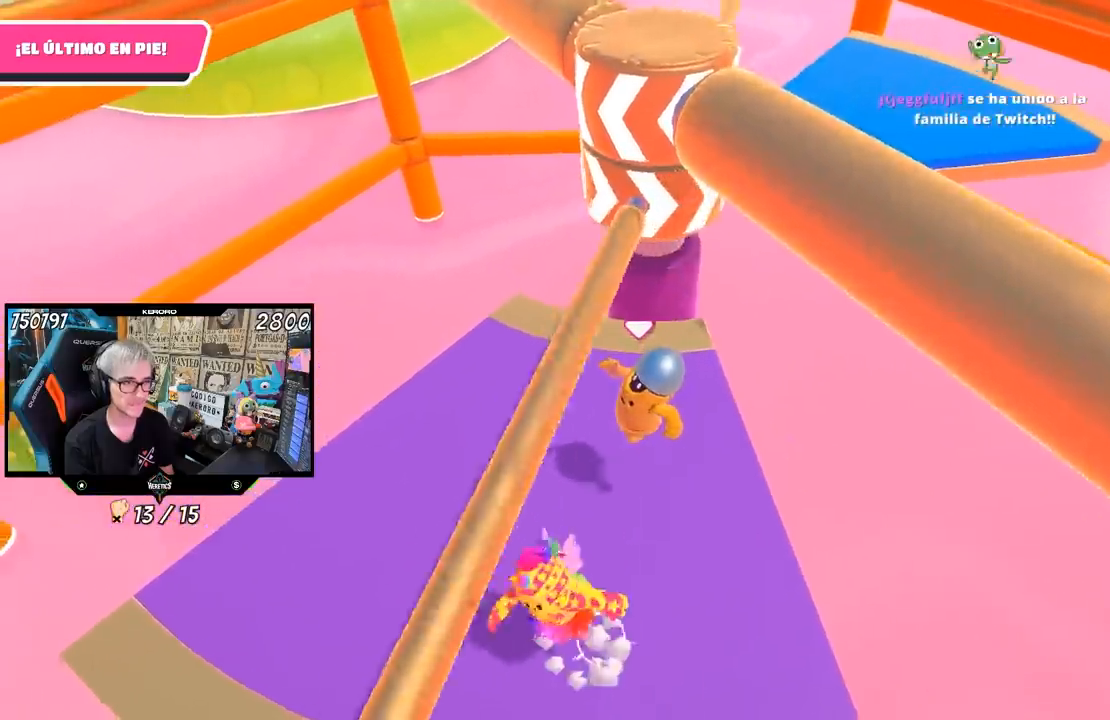
{"dt_ms": 500, "buttons": [], "left_stick": "left", "right_stick": "center", "events": []}
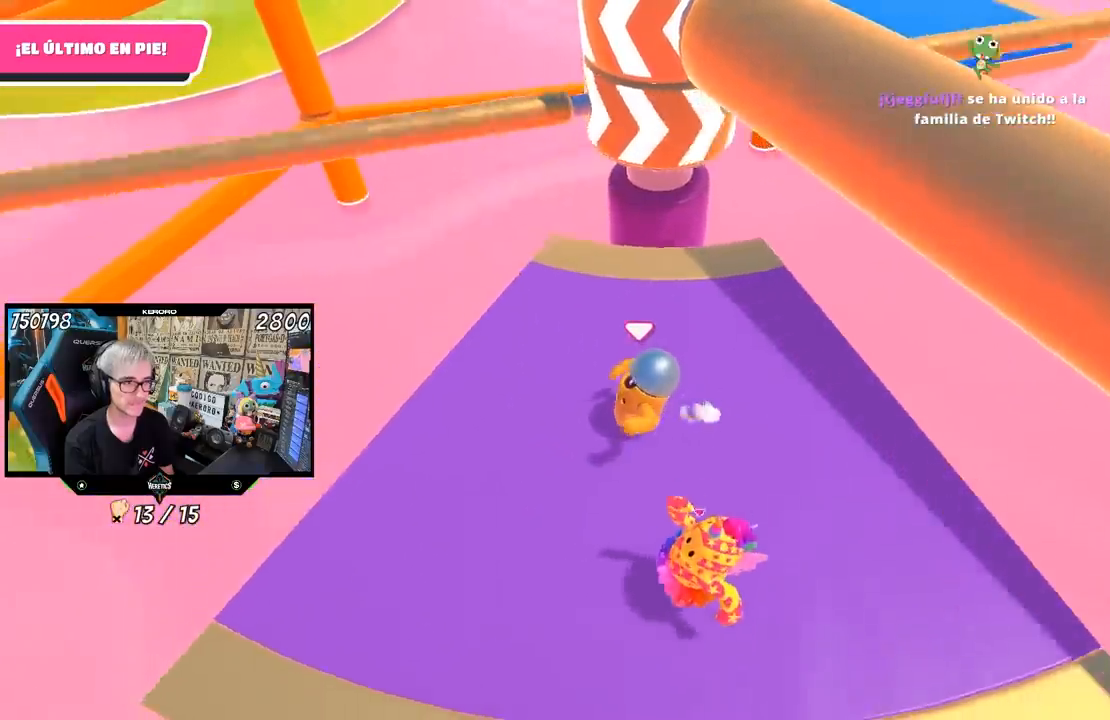
{"dt_ms": 500, "buttons": ["CROSS"], "left_stick": "right", "right_stick": "center", "events": [[167, "left_stick", "right"], [317, "left_stick", "center"], [367, "left_stick", "right"], [400, "CROSS", "down"]]}
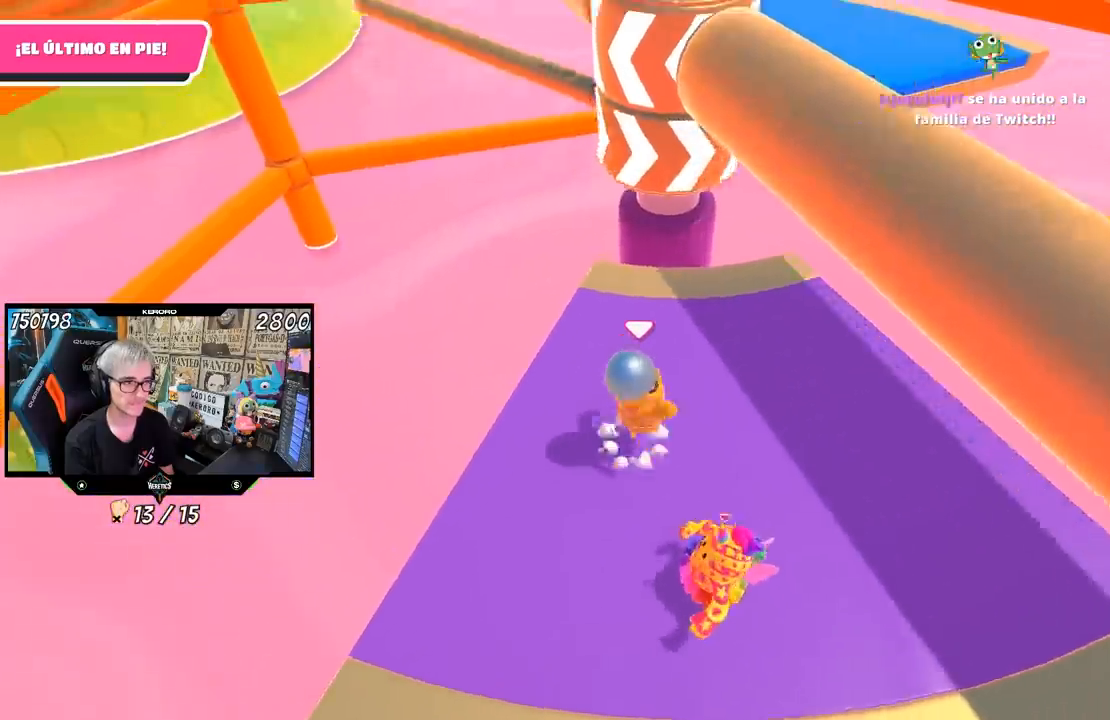
{"dt_ms": 500, "buttons": [], "left_stick": "up-right", "right_stick": "center", "events": [[67, "CROSS", "up"], [100, "left_stick", "left"], [217, "left_stick", "center"], [267, "left_stick", "up-right"]]}
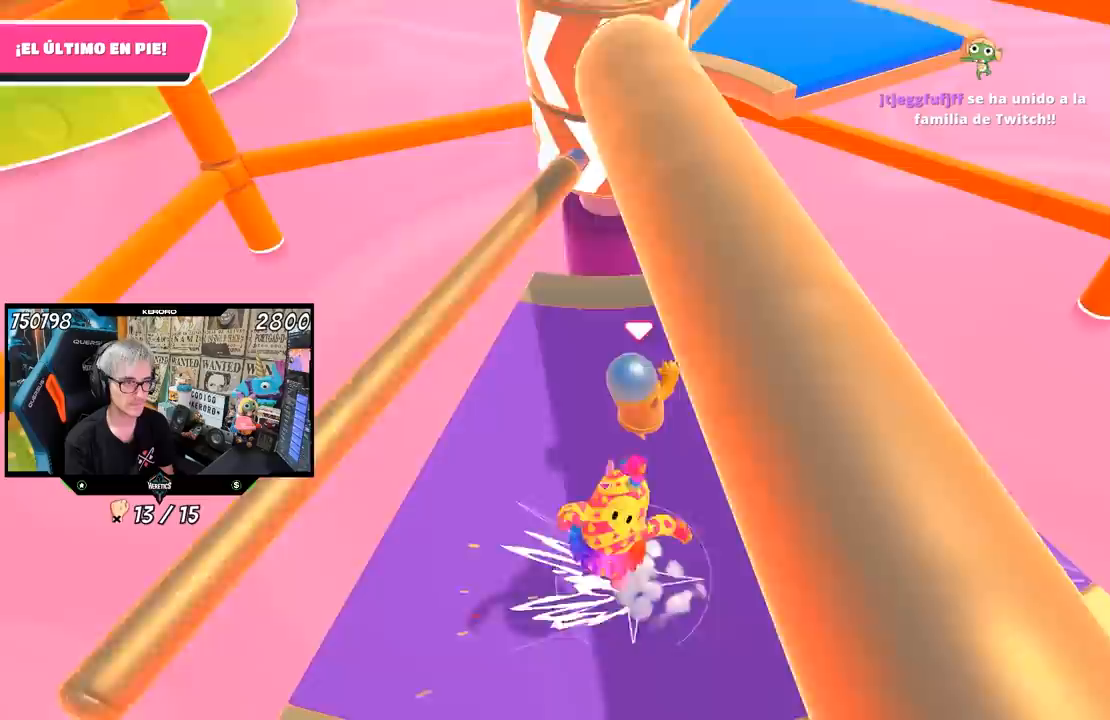
{"dt_ms": 500, "buttons": [], "left_stick": "left", "right_stick": "center", "events": [[200, "right_stick", "left"], [300, "right_stick", "center"], [367, "left_stick", "left"]]}
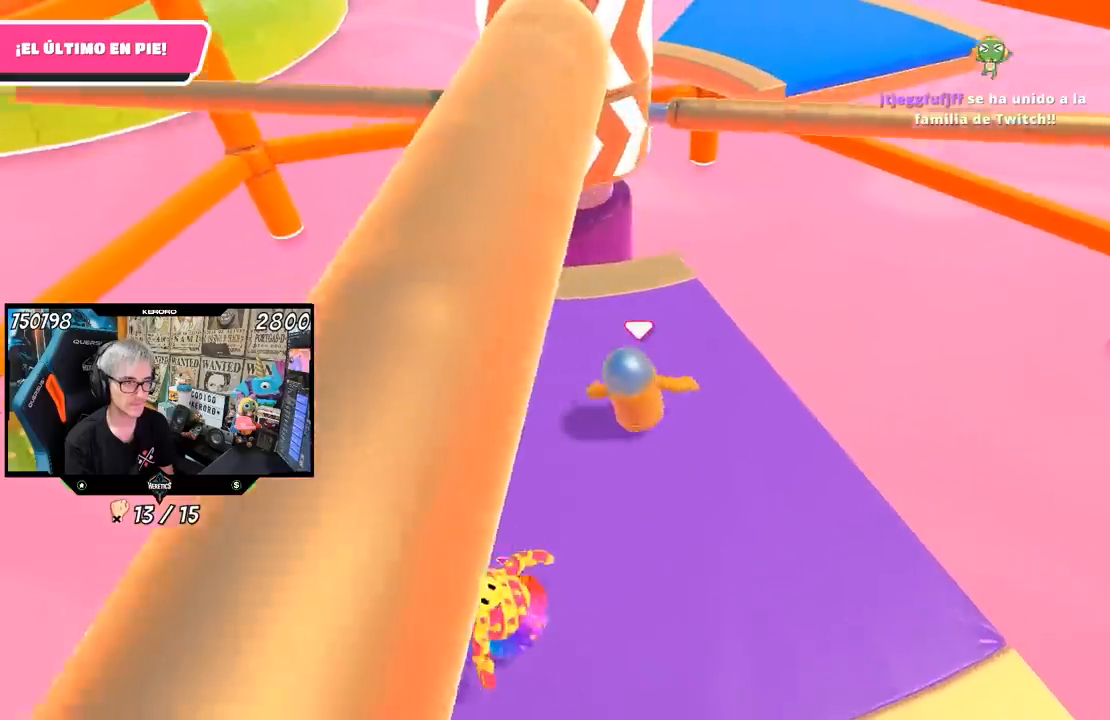
{"dt_ms": 500, "buttons": [], "left_stick": "right", "right_stick": "center", "events": [[117, "left_stick", "center"], [183, "left_stick", "right"], [200, "CROSS", "down"], [333, "left_stick", "center"], [400, "CROSS", "up"], [433, "left_stick", "right"]]}
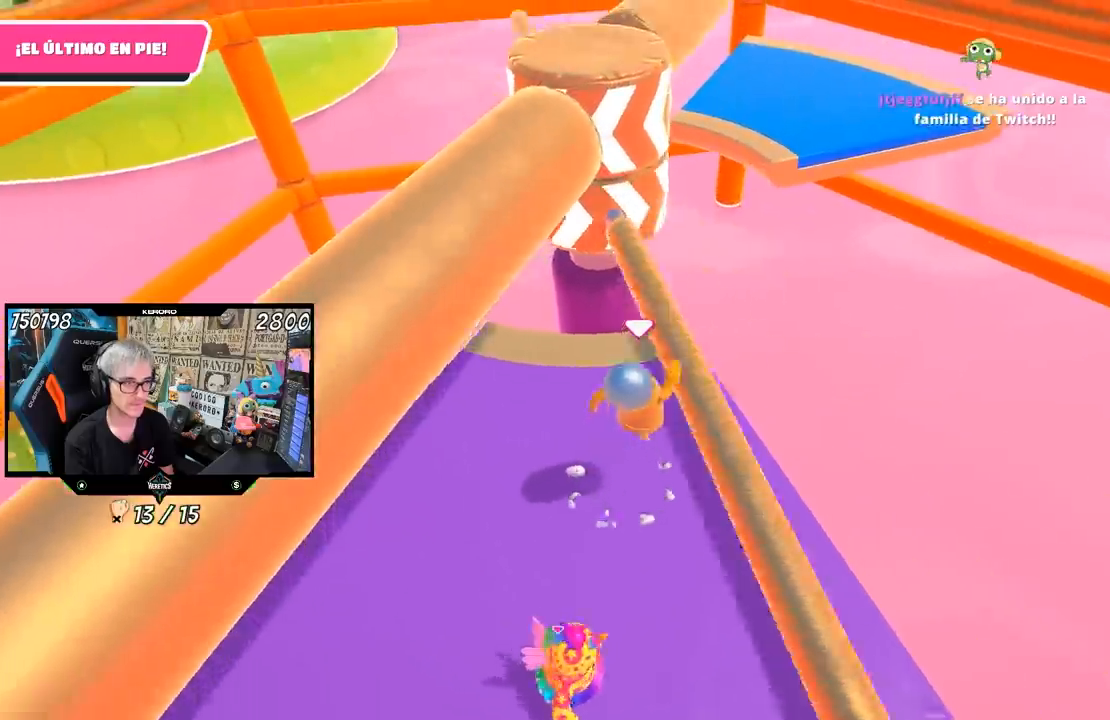
{"dt_ms": 500, "buttons": [], "left_stick": "left", "right_stick": "center", "events": [[100, "left_stick", "left"], [183, "right_stick", "up"], [300, "right_stick", "center"], [350, "left_stick", "center"], [500, "left_stick", "left"]]}
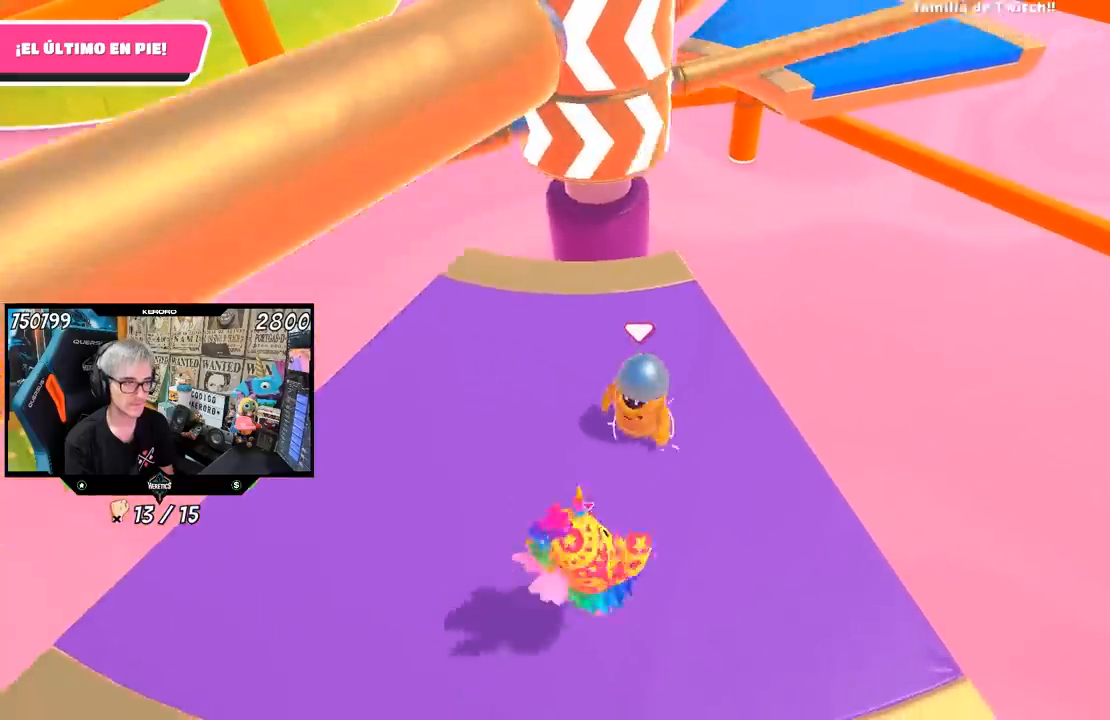
{"dt_ms": 500, "buttons": ["CROSS"], "left_stick": "right", "right_stick": "center", "events": [[133, "left_stick", "right"], [300, "left_stick", "left"], [433, "left_stick", "right"], [467, "CROSS", "down"]]}
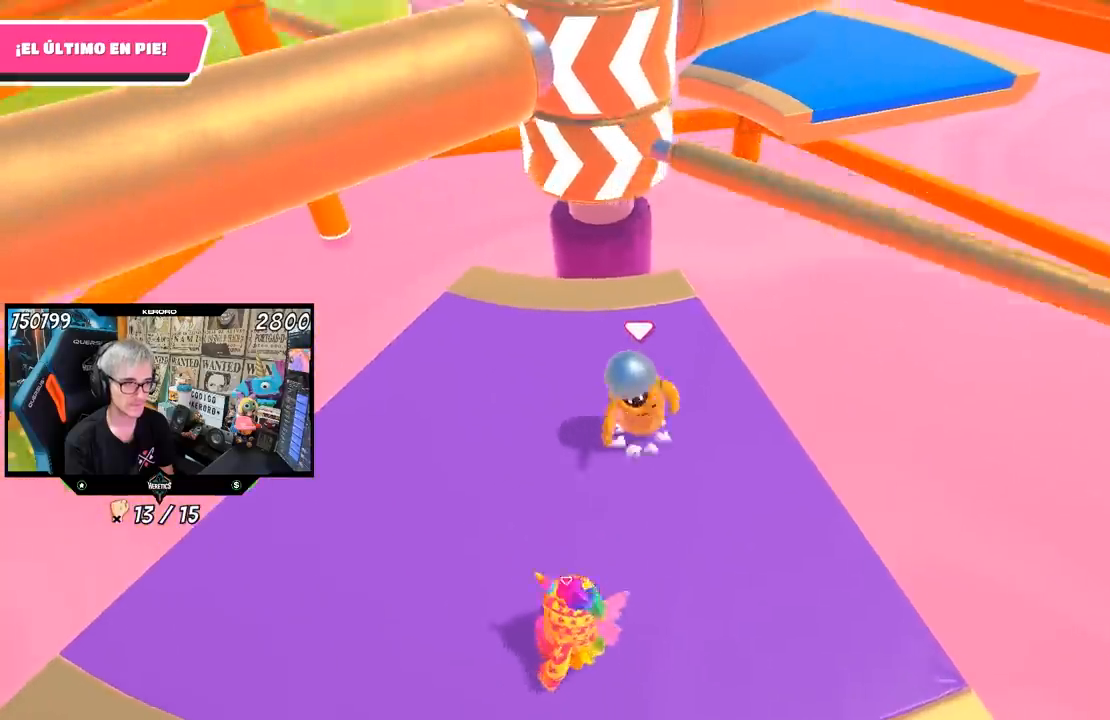
{"dt_ms": 500, "buttons": [], "left_stick": "right", "right_stick": "center", "events": [[100, "left_stick", "left"], [133, "CROSS", "up"], [267, "left_stick", "center"], [350, "right_stick", "left"], [433, "right_stick", "center"], [500, "left_stick", "right"]]}
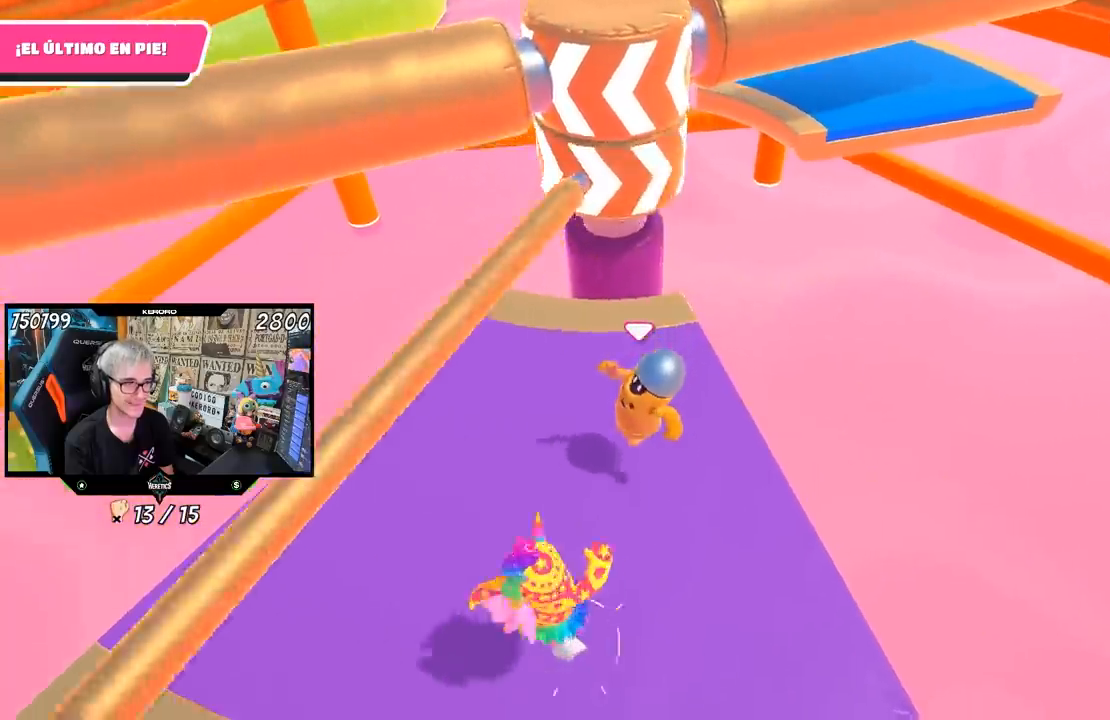
{"dt_ms": 500, "buttons": [], "left_stick": "center", "right_stick": "center", "events": [[167, "left_stick", "left"], [333, "left_stick", "right"], [500, "left_stick", "center"]]}
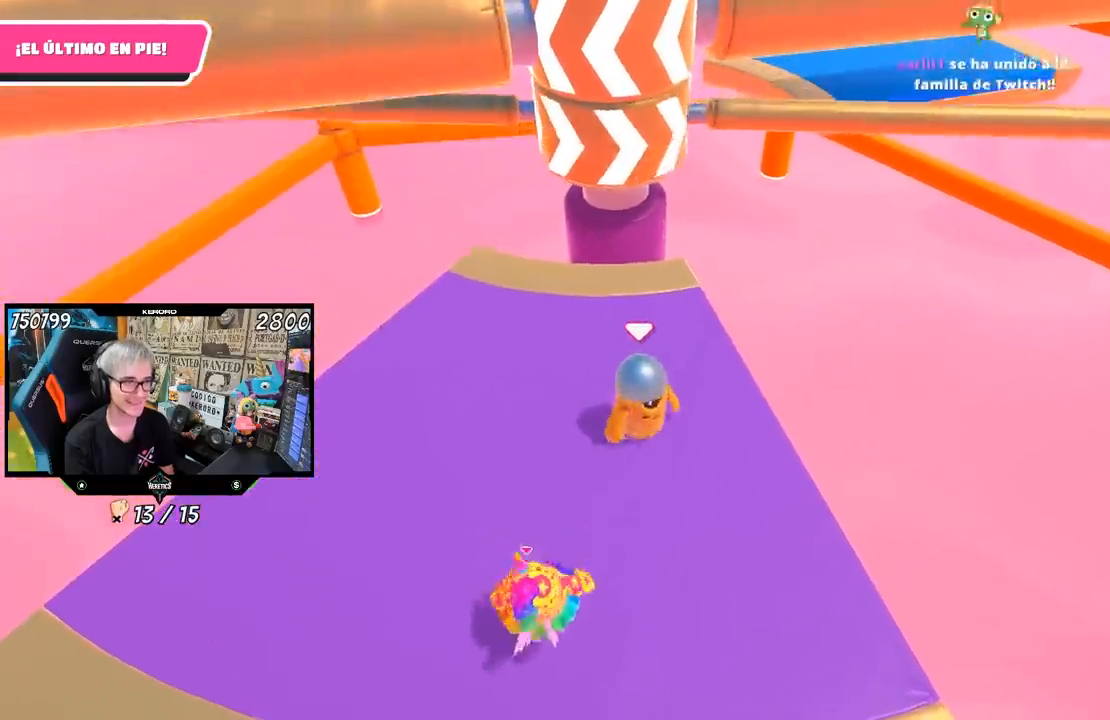
{"dt_ms": 500, "buttons": [], "left_stick": "left", "right_stick": "center", "events": [[33, "left_stick", "left"], [167, "CROSS", "down"], [167, "left_stick", "right"], [333, "CROSS", "up"], [433, "left_stick", "left"]]}
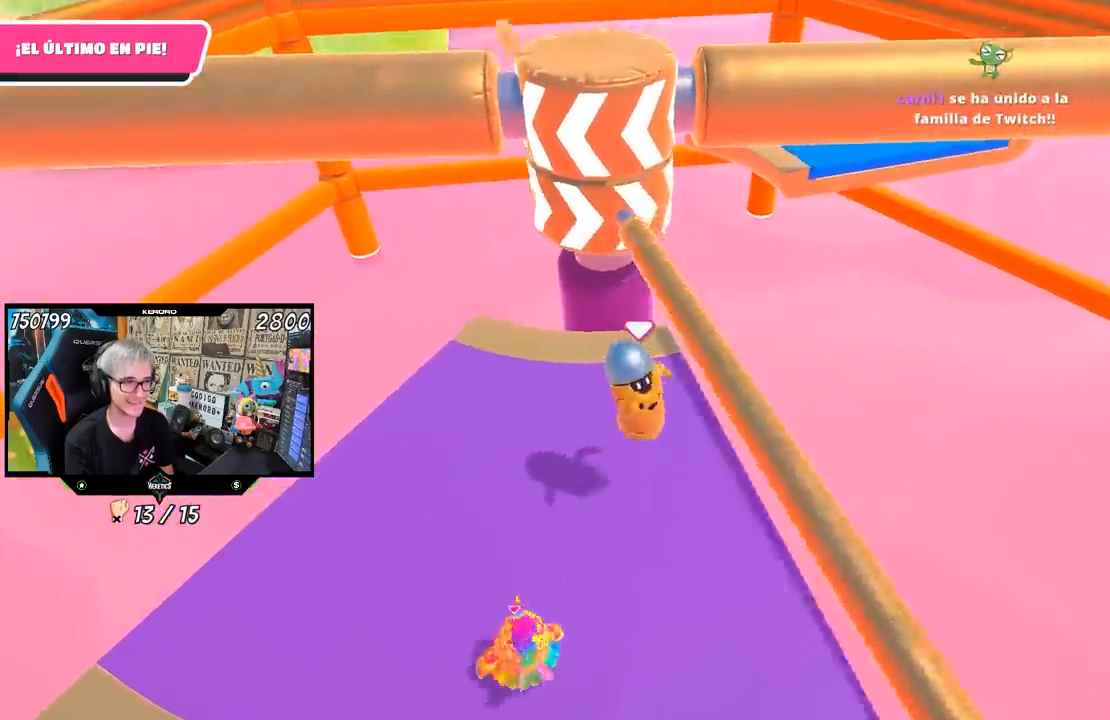
{"dt_ms": 500, "buttons": [], "left_stick": "right", "right_stick": "center", "events": [[133, "left_stick", "center"], [367, "left_stick", "left"], [500, "left_stick", "right"]]}
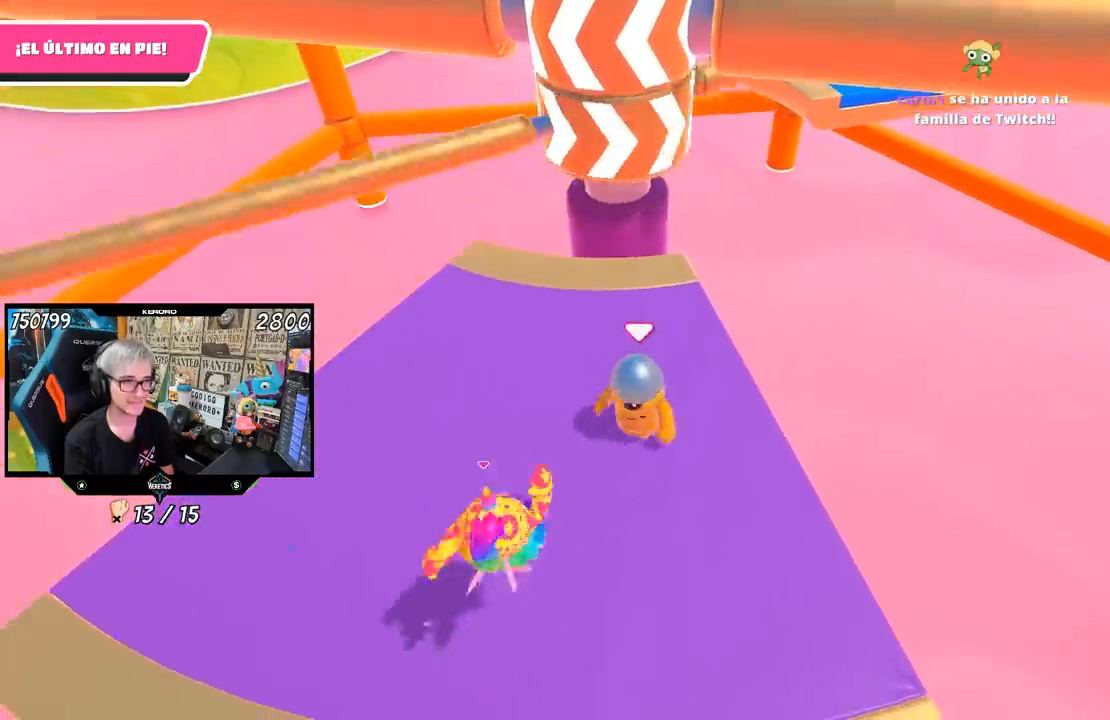
{"dt_ms": 500, "buttons": ["CROSS"], "left_stick": "left", "right_stick": "center", "events": [[150, "left_stick", "left"], [300, "left_stick", "right"], [450, "CROSS", "down"], [500, "left_stick", "left"]]}
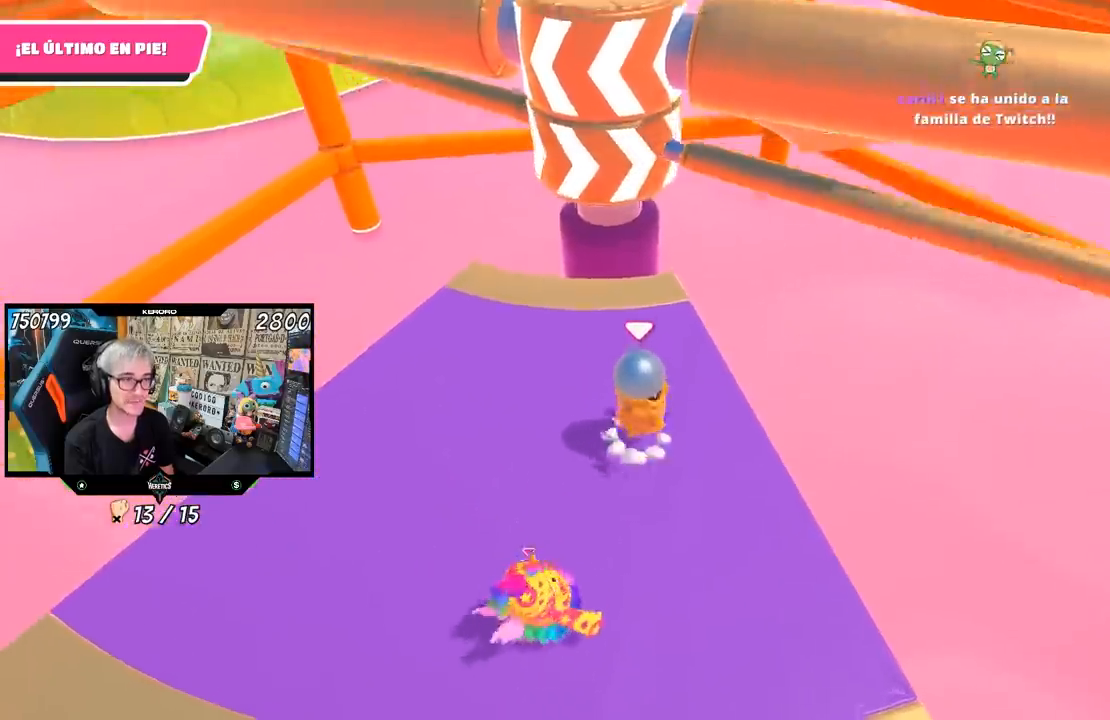
{"dt_ms": 500, "buttons": [], "left_stick": "center", "right_stick": "center", "events": [[133, "CROSS", "up"], [167, "left_stick", "right"], [300, "left_stick", "left"], [500, "left_stick", "center"]]}
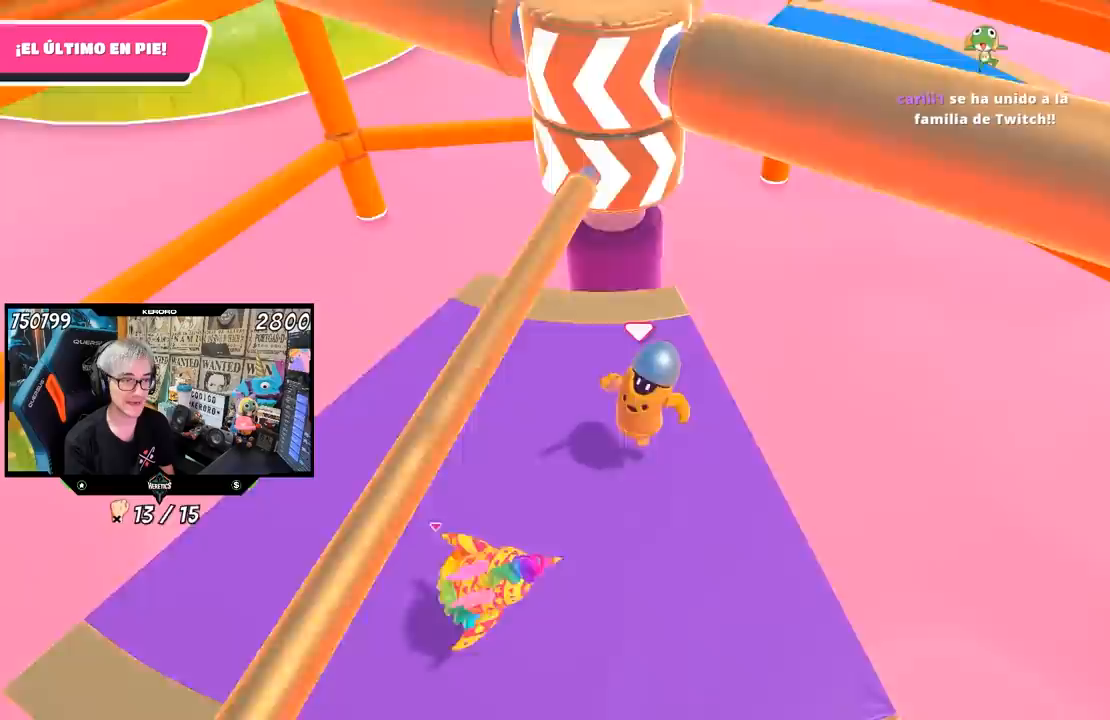
{"dt_ms": 500, "buttons": [], "left_stick": "left", "right_stick": "center", "events": [[33, "left_stick", "right"], [200, "left_stick", "left"], [333, "left_stick", "right"], [467, "left_stick", "left"]]}
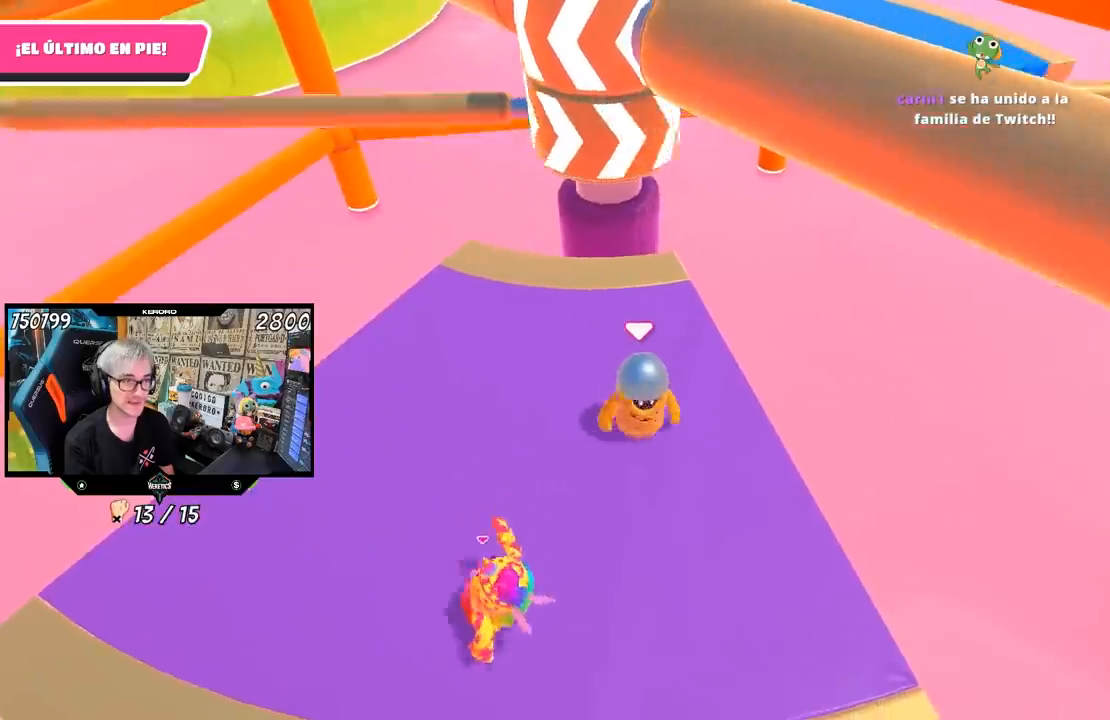
{"dt_ms": 500, "buttons": [], "left_stick": "down-left", "right_stick": "center", "events": [[67, "left_stick", "right"], [217, "CROSS", "down"], [233, "left_stick", "left"], [367, "left_stick", "right"], [400, "CROSS", "up"], [500, "left_stick", "down-left"]]}